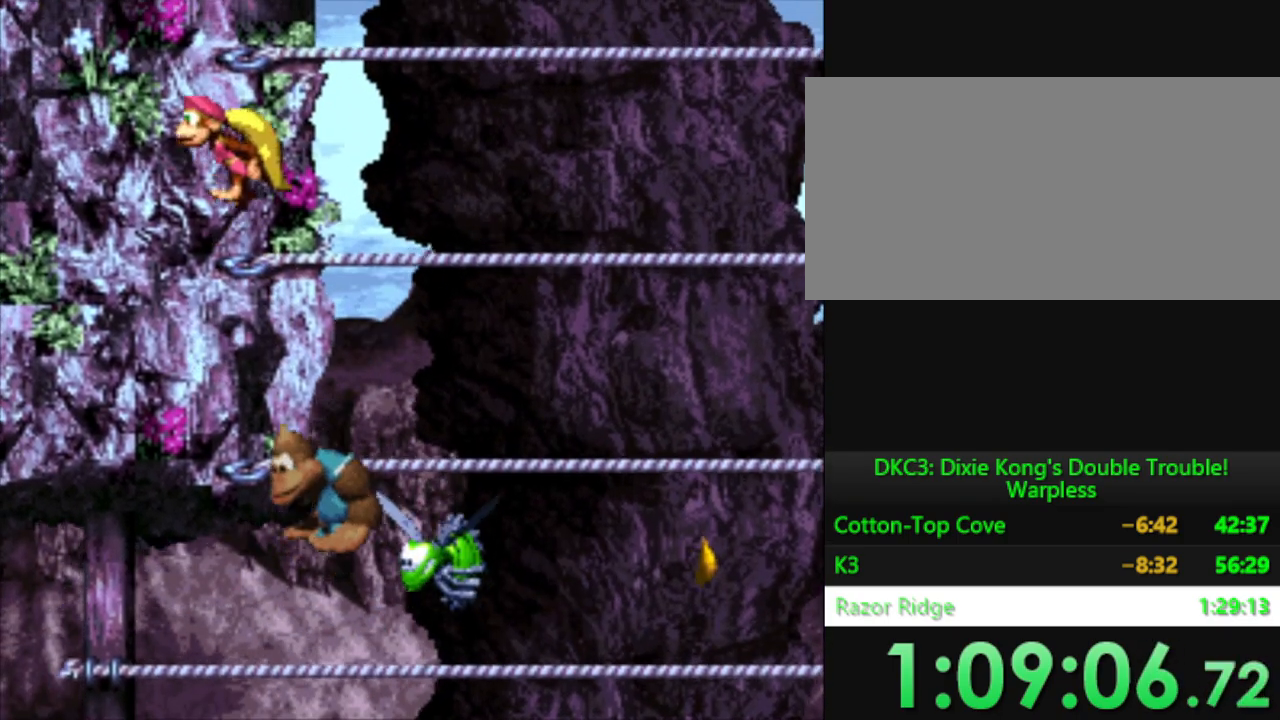
Gameplay with a controller (Nintendo layout); each line is a JSON object with the inputs held at the frame after it. "events" lists button and stick changes between this image and that frame as [ms after this image, input, new state], when the widget could be followed in between. Not read: L3 R3.
{"buttons": ["Y", "DPAD_UP"], "events": [[33, "B", "up"], [150, "B", "down"], [216, "B", "up"], [317, "B", "down"], [450, "B", "up"]]}
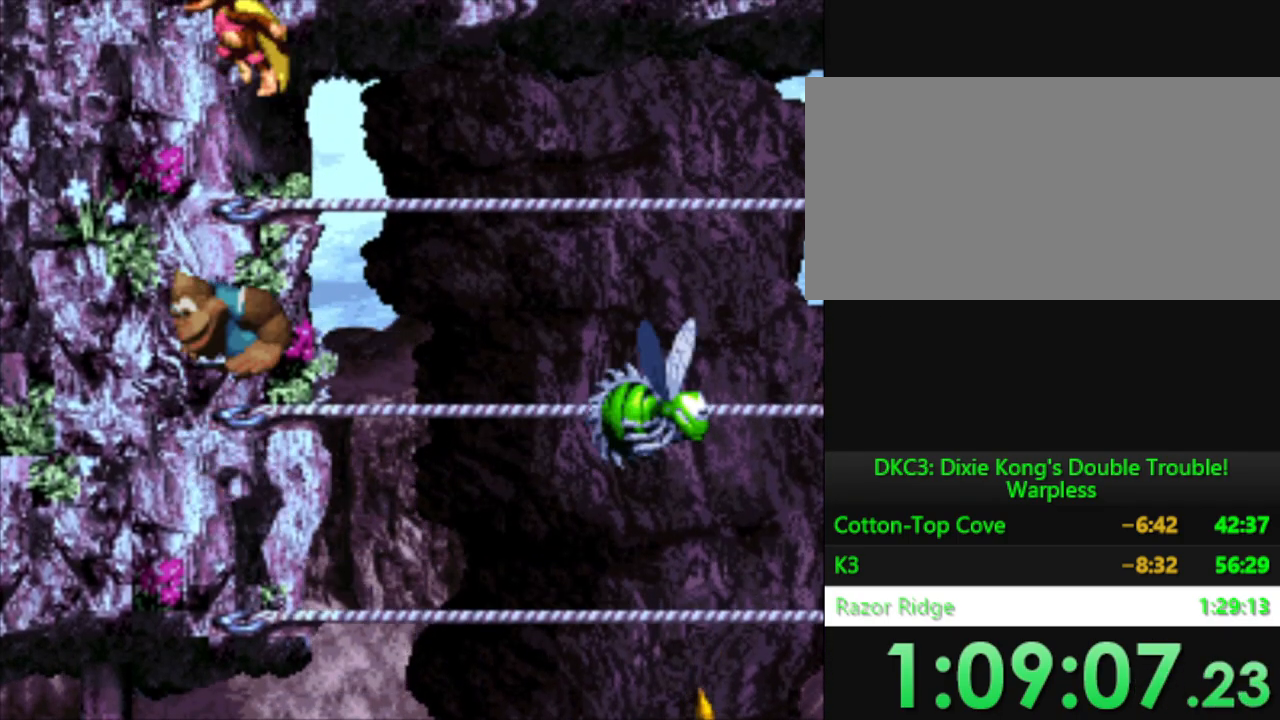
{"buttons": ["Y", "DPAD_RIGHT"], "events": [[367, "DPAD_RIGHT", "down"], [367, "DPAD_UP", "up"]]}
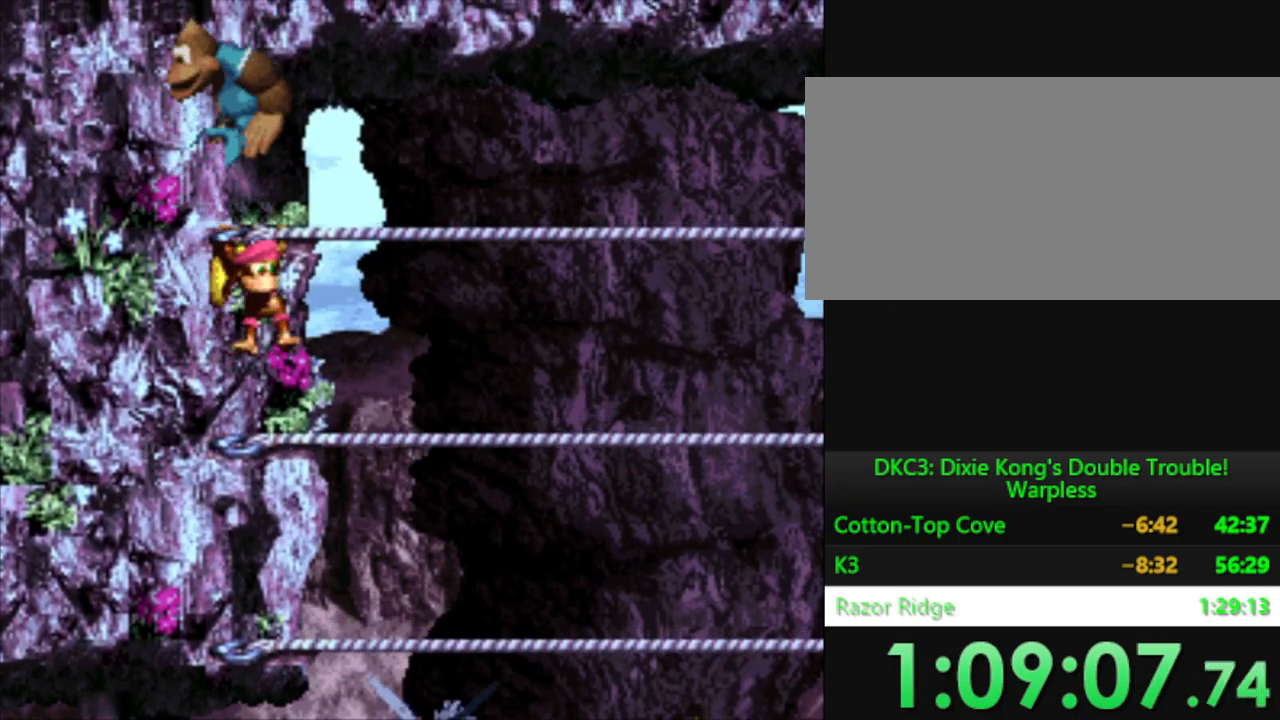
{"buttons": ["Y", "DPAD_RIGHT"], "events": []}
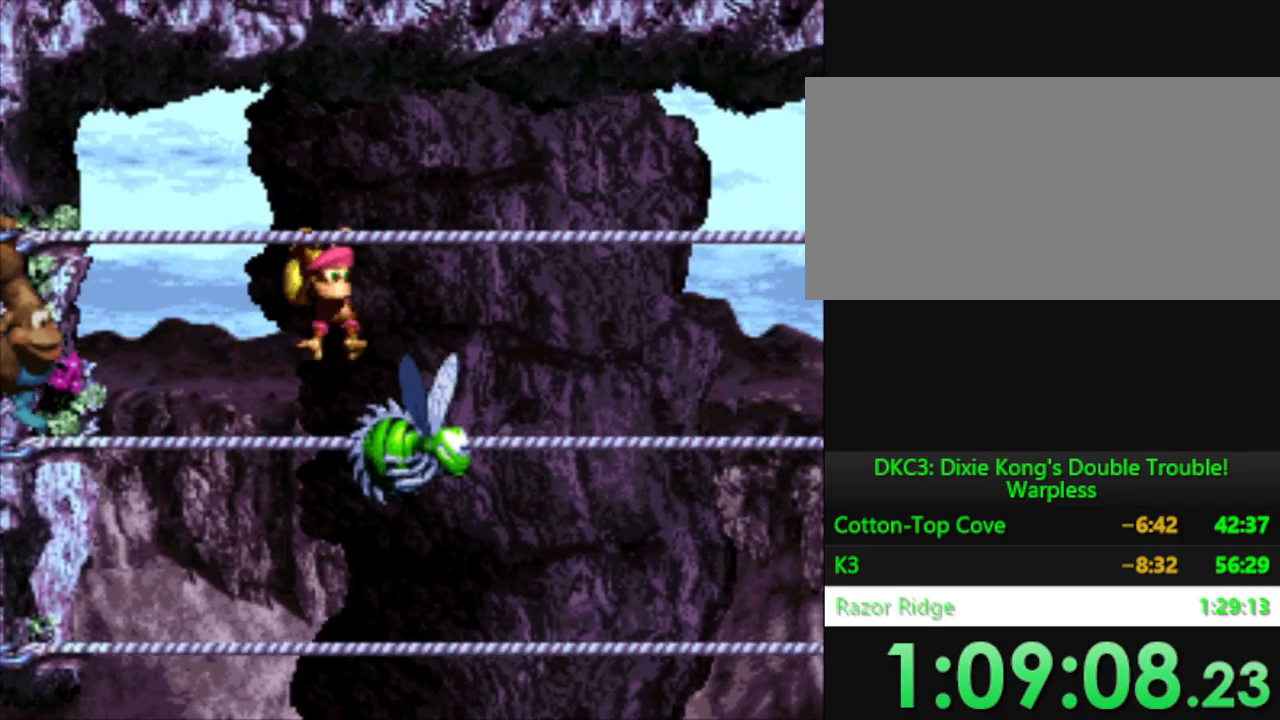
{"buttons": ["Y", "DPAD_RIGHT"], "events": []}
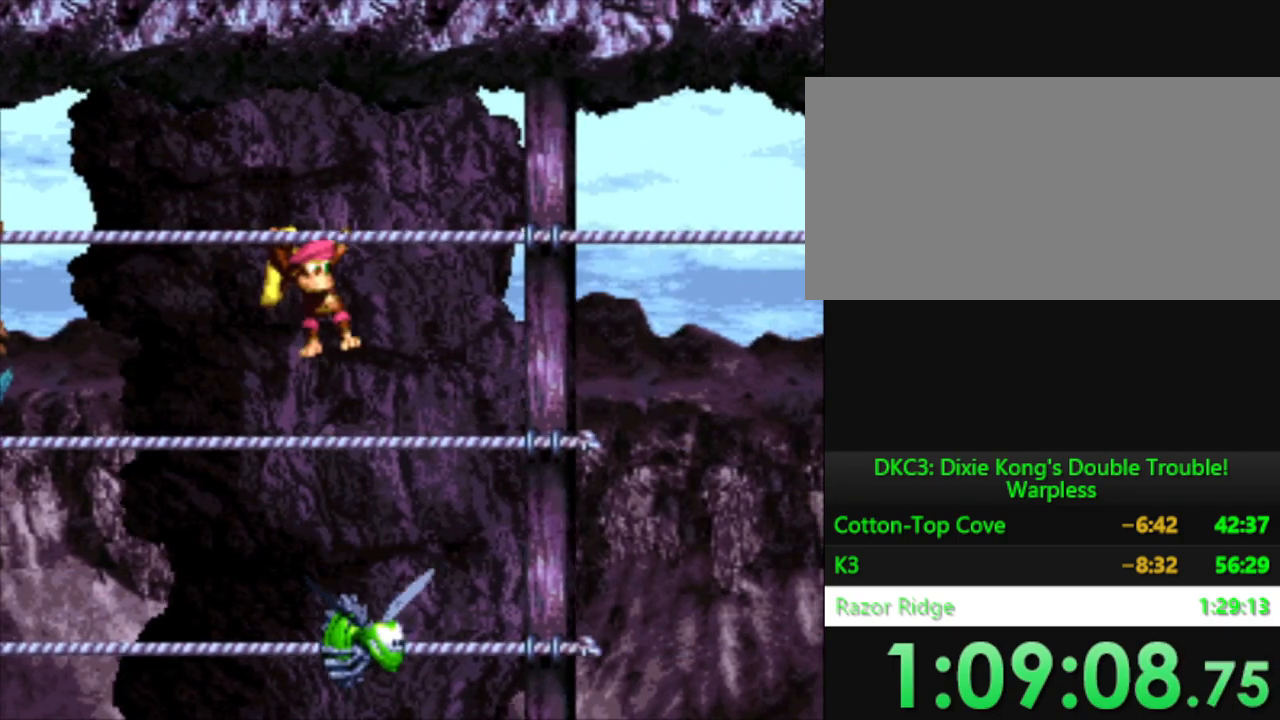
{"buttons": ["Y", "DPAD_RIGHT"], "events": []}
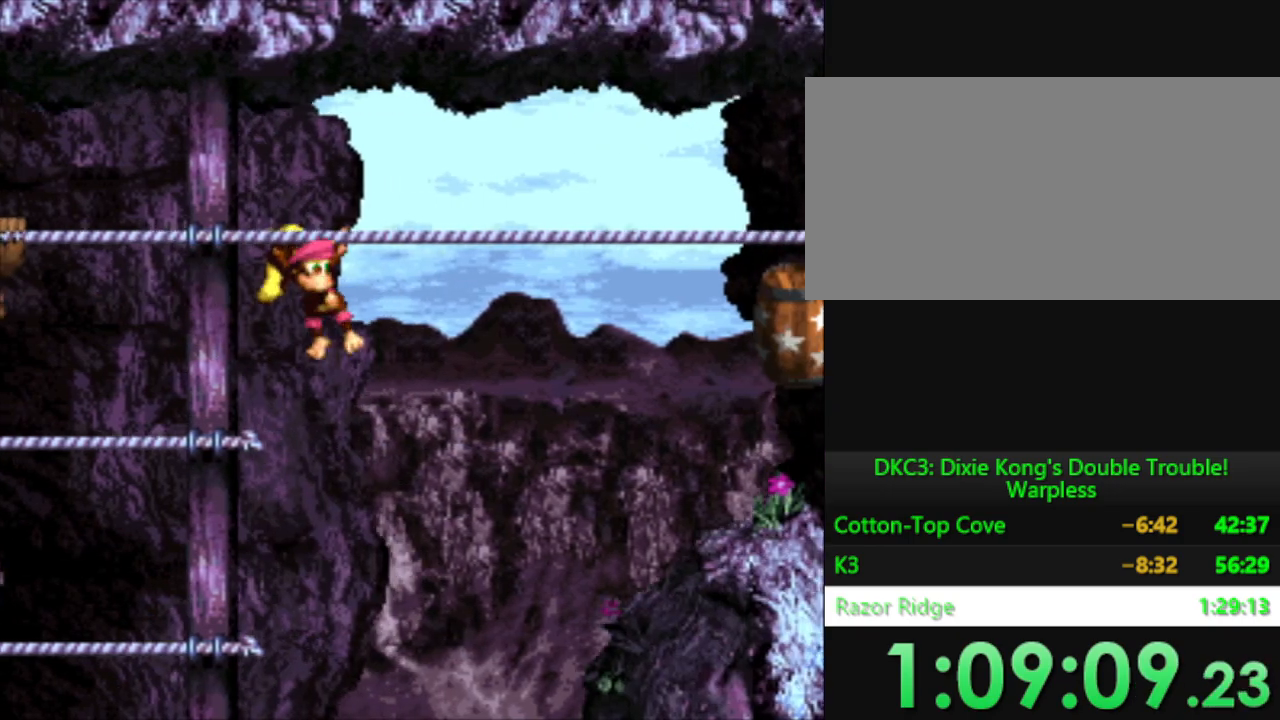
{"buttons": ["Y", "DPAD_RIGHT"], "events": []}
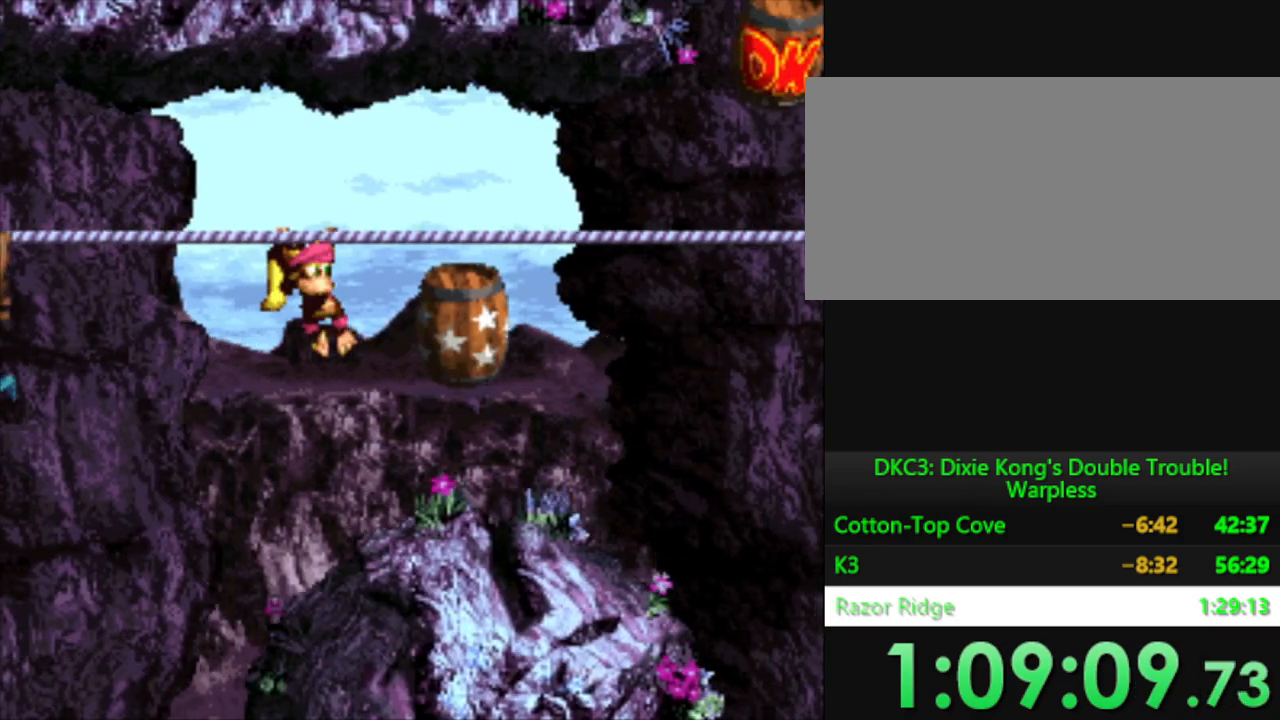
{"buttons": ["Y", "DPAD_RIGHT"], "events": []}
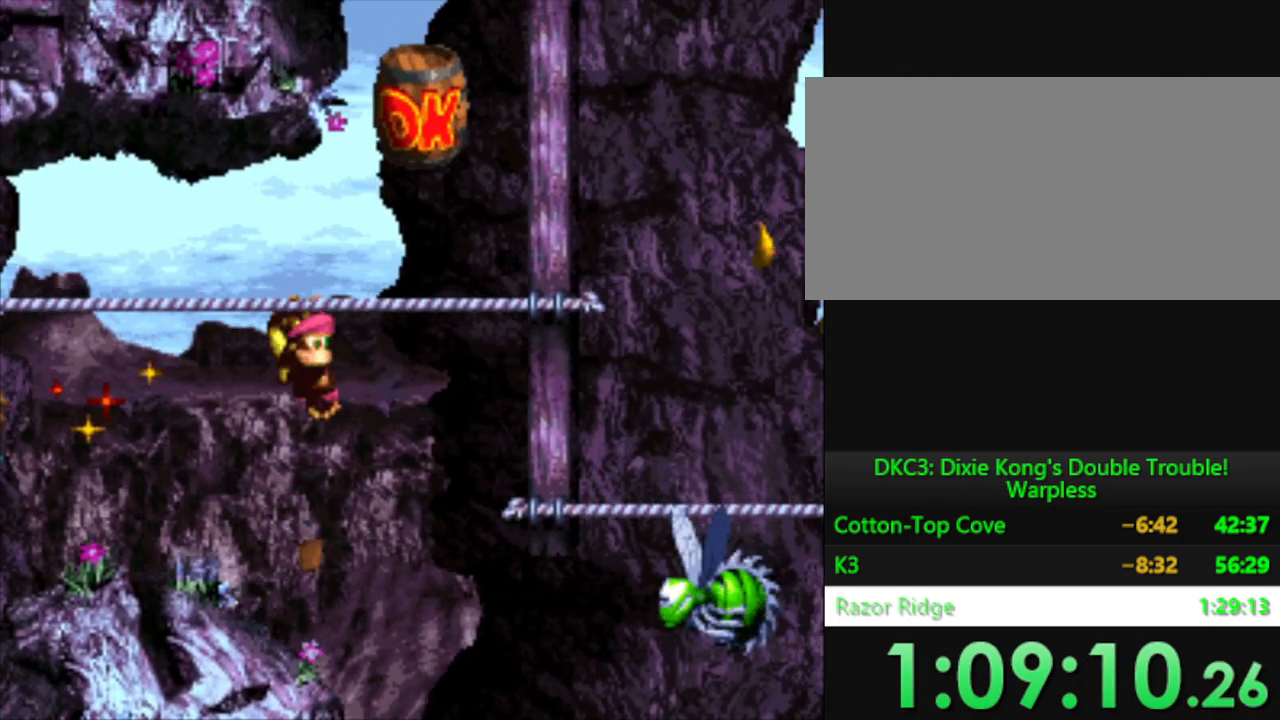
{"buttons": ["Y", "DPAD_RIGHT"], "events": [[117, "DPAD_RIGHT", "up"], [484, "DPAD_RIGHT", "down"]]}
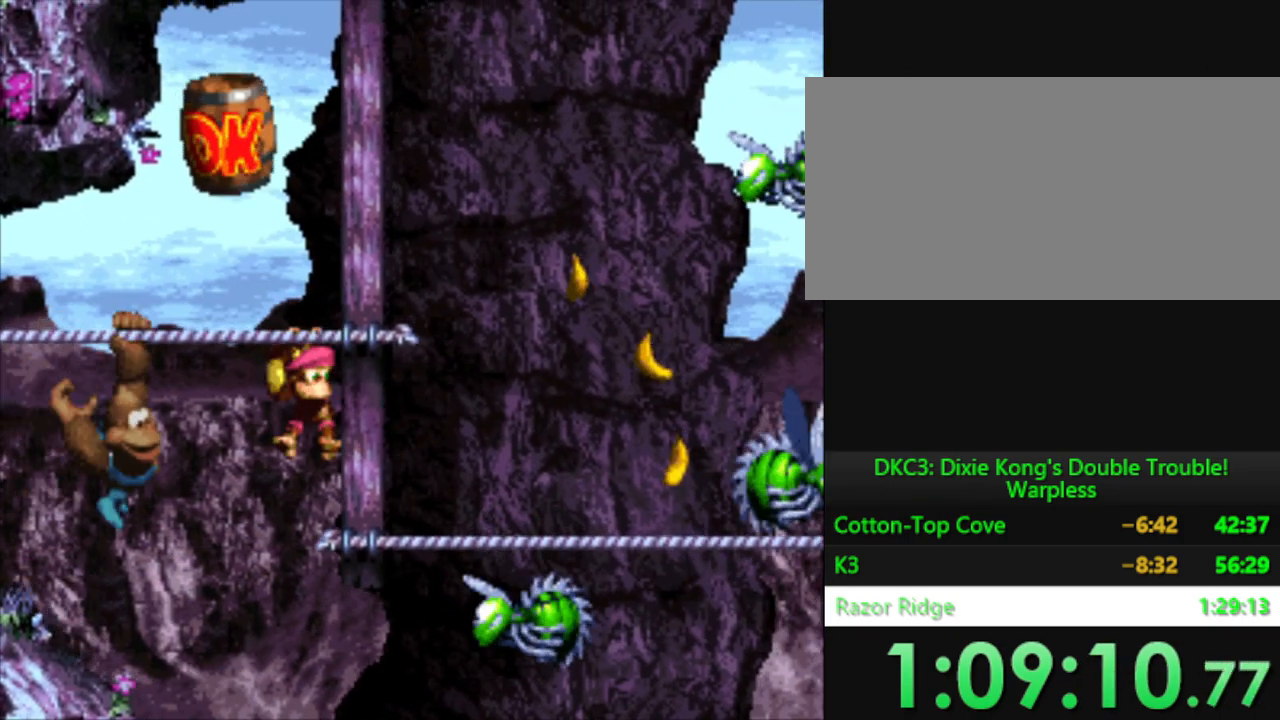
{"buttons": ["Y", "DPAD_DOWN", "DPAD_RIGHT"], "events": [[83, "B", "down"], [216, "DPAD_DOWN", "down"], [383, "B", "up"]]}
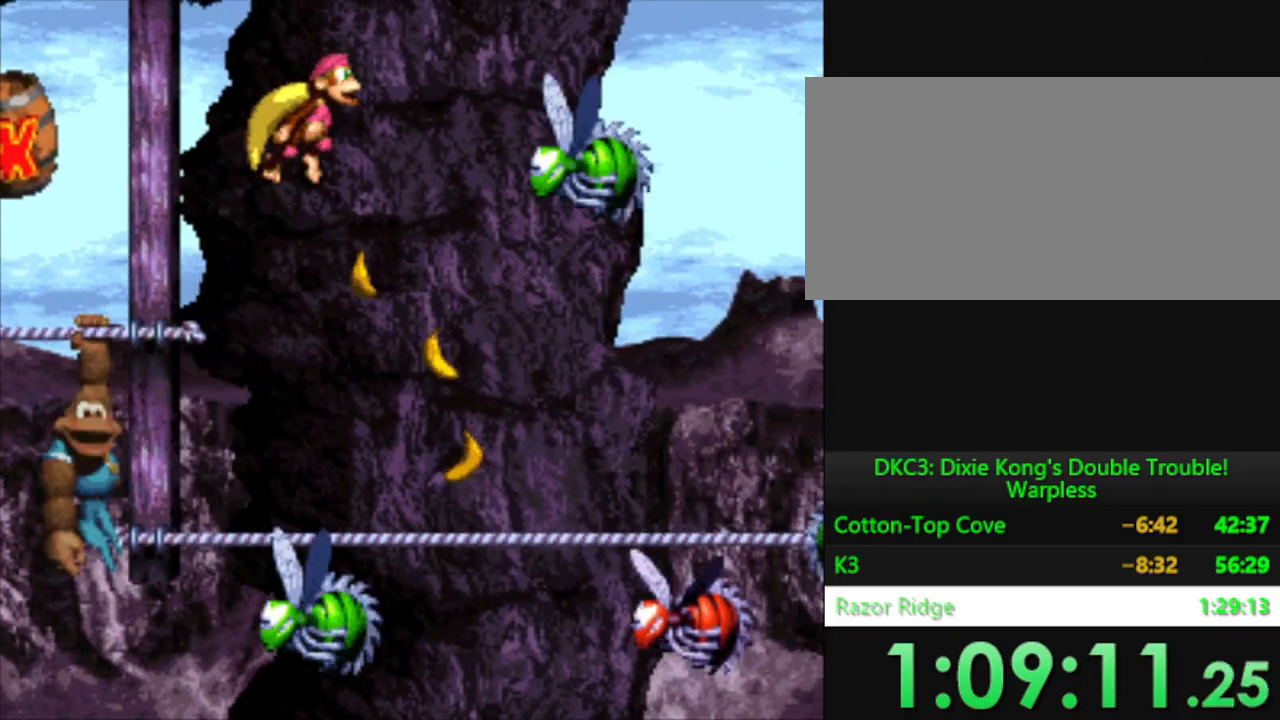
{"buttons": ["Y", "DPAD_RIGHT"], "events": [[83, "DPAD_DOWN", "up"], [117, "DPAD_RIGHT", "up"], [450, "DPAD_RIGHT", "down"]]}
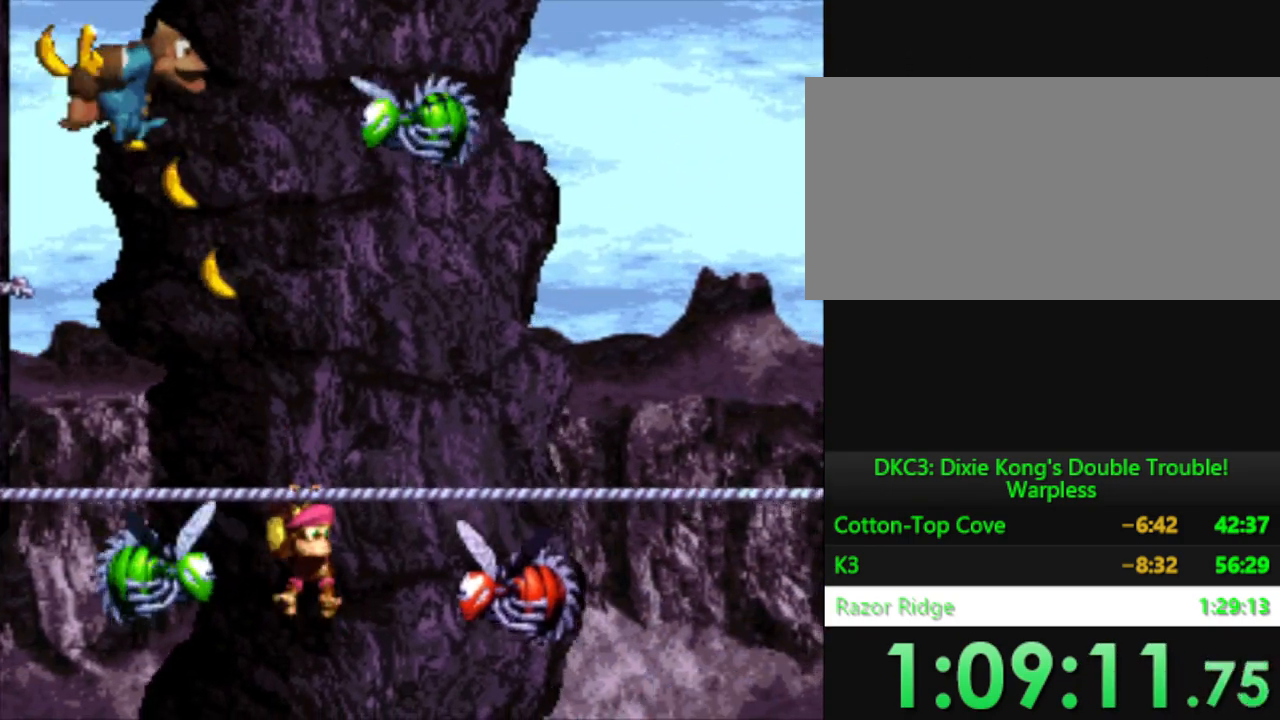
{"buttons": ["B", "Y", "DPAD_DOWN", "DPAD_RIGHT"], "events": [[16, "B", "down"], [250, "DPAD_DOWN", "down"]]}
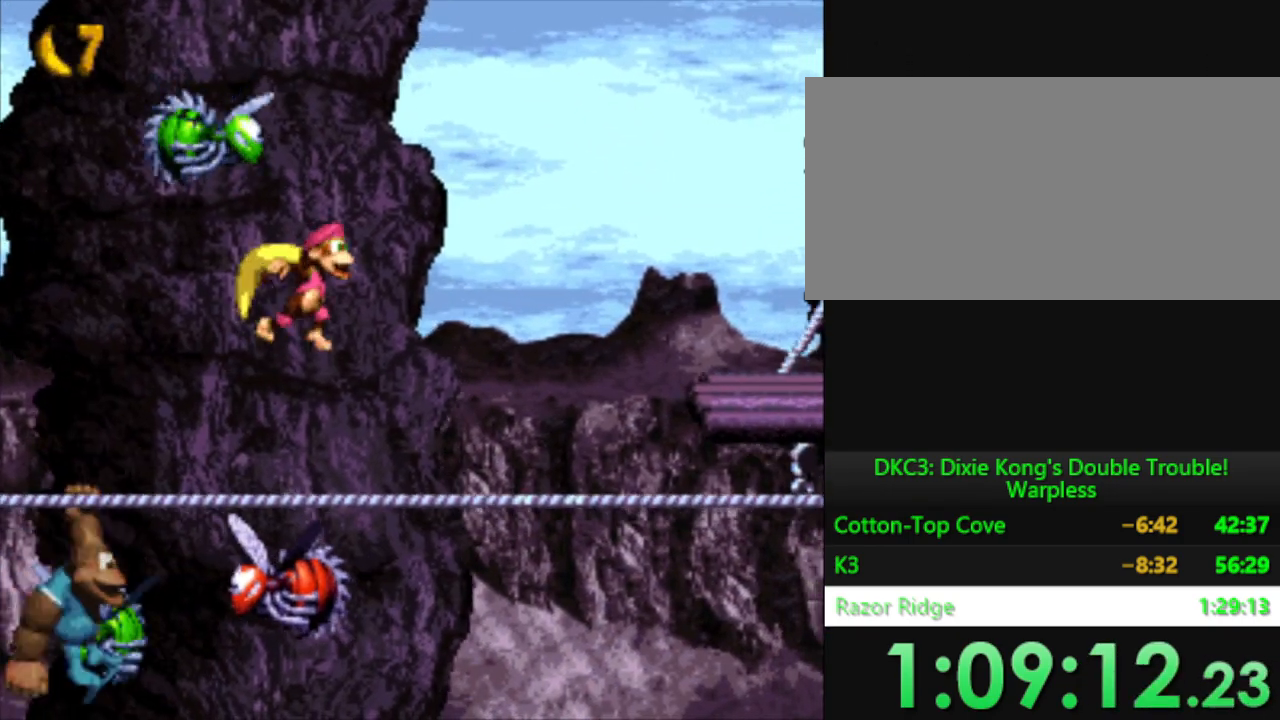
{"buttons": ["B", "Y", "DPAD_DOWN", "DPAD_RIGHT"], "events": [[67, "B", "up"], [234, "DPAD_DOWN", "up"], [334, "B", "down"], [401, "DPAD_DOWN", "down"]]}
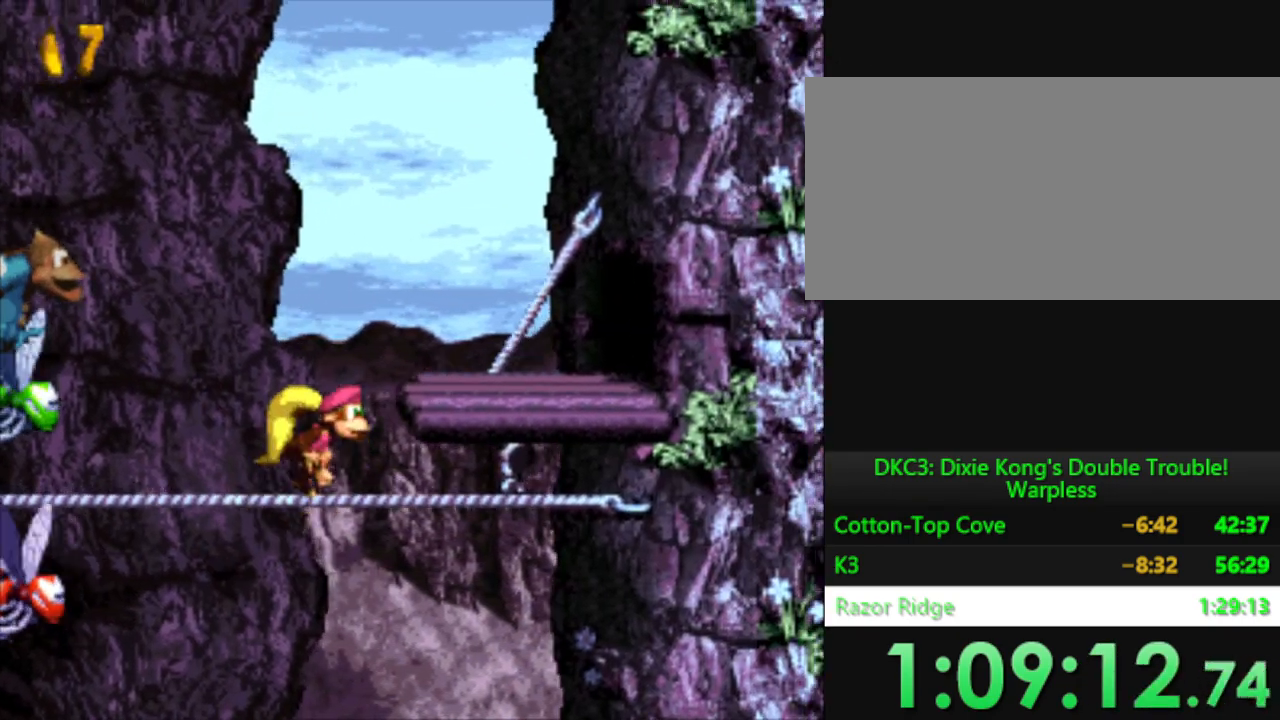
{"buttons": ["Y", "DPAD_DOWN", "DPAD_RIGHT"], "events": [[117, "B", "up"]]}
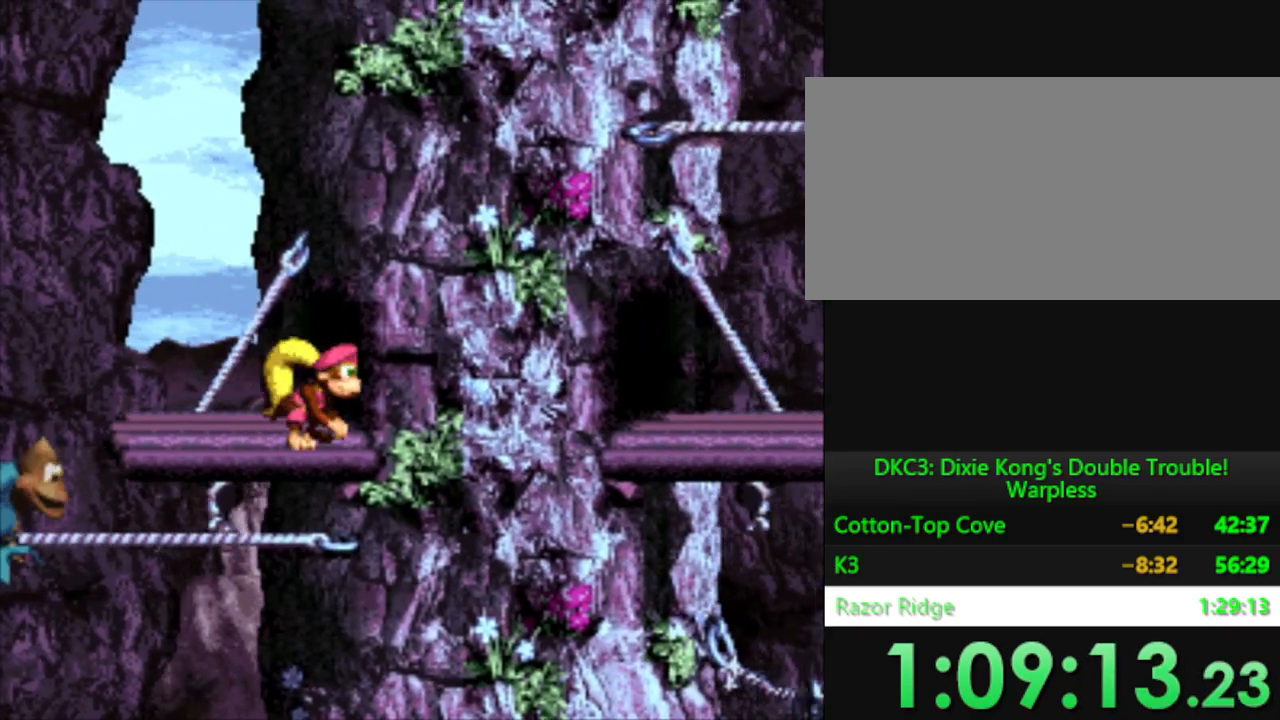
{"buttons": ["Y", "DPAD_RIGHT"], "events": [[334, "DPAD_DOWN", "up"]]}
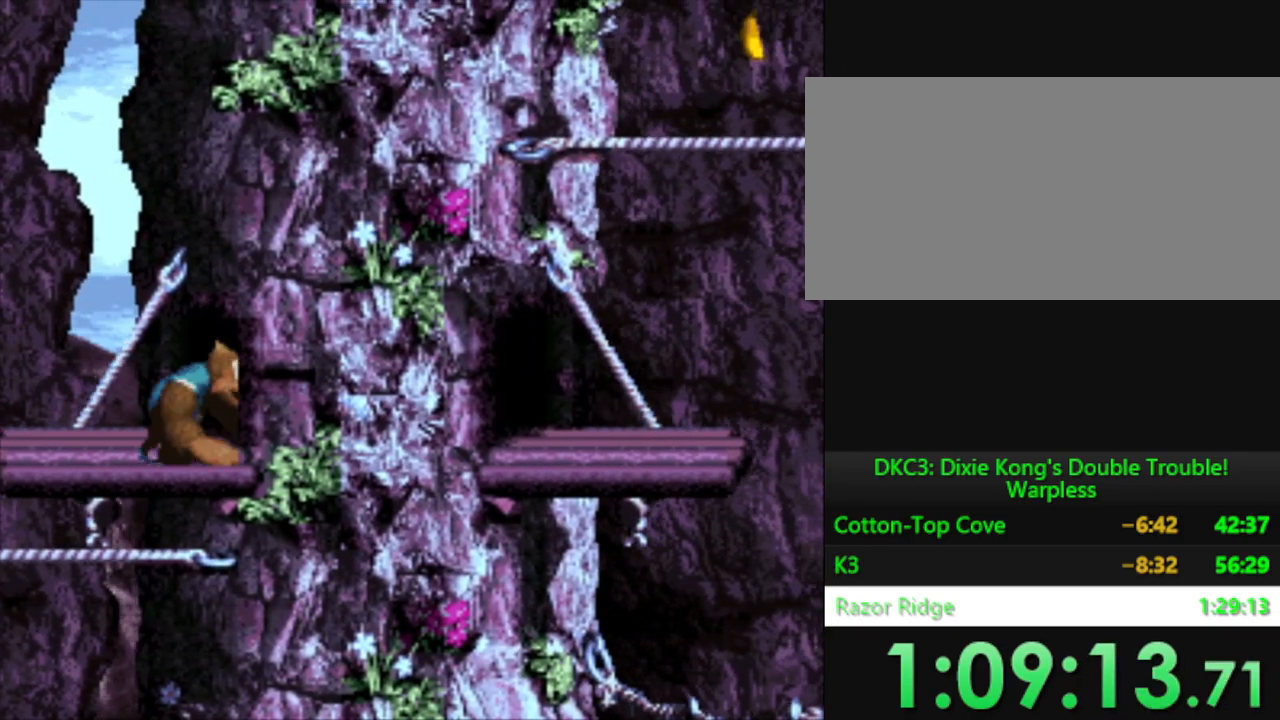
{"buttons": ["Y"], "events": [[450, "DPAD_RIGHT", "up"]]}
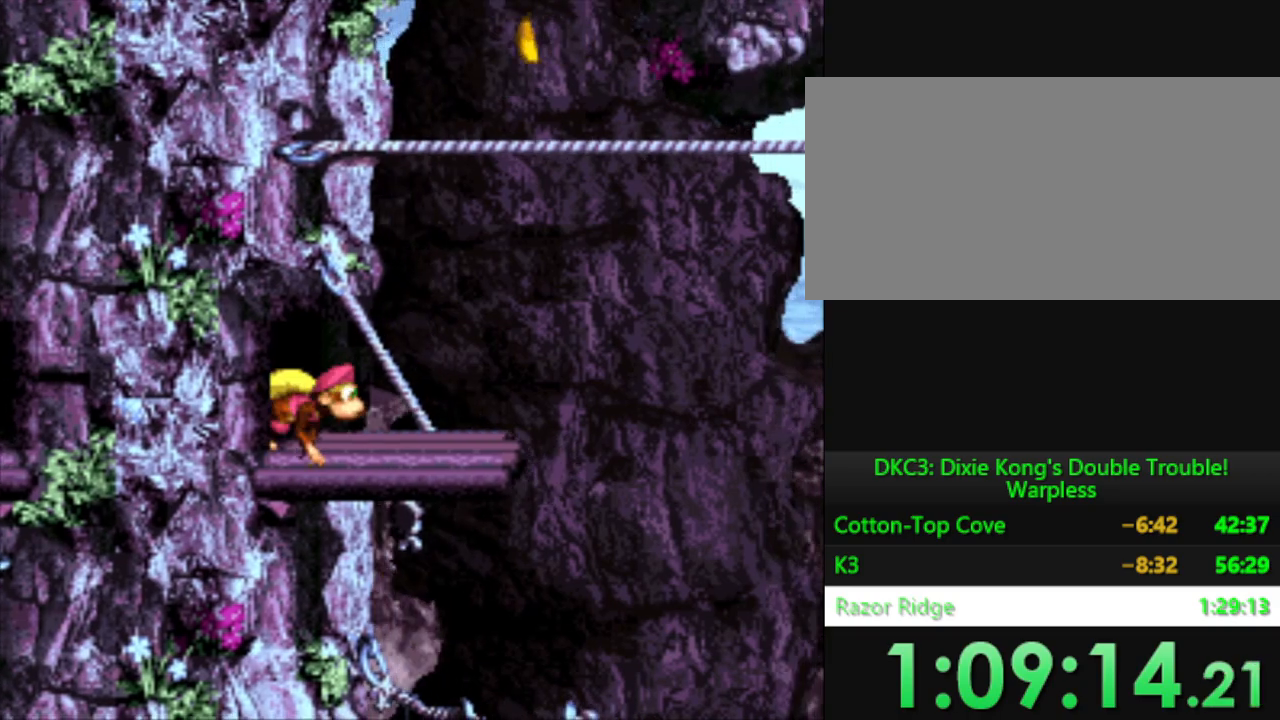
{"buttons": ["B", "Y", "DPAD_UP", "DPAD_LEFT"], "events": [[134, "B", "down"], [317, "B", "up"], [351, "DPAD_UP", "down"], [434, "B", "down"], [467, "DPAD_LEFT", "down"]]}
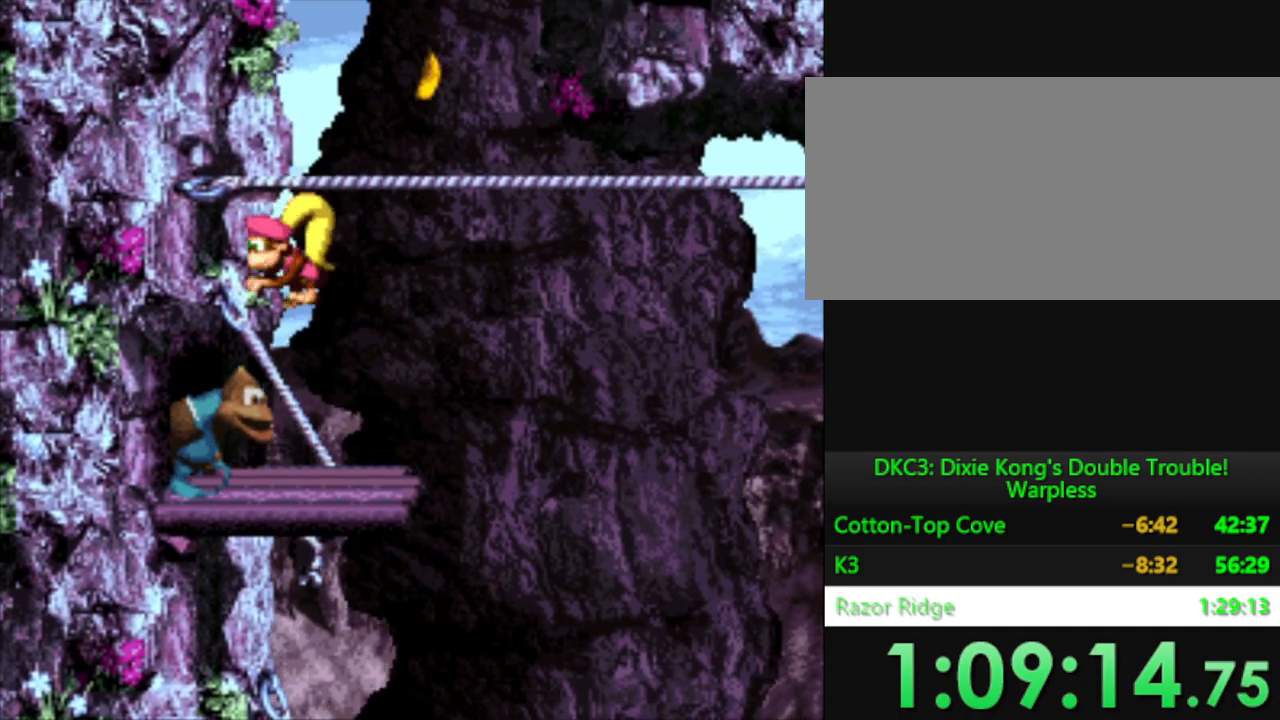
{"buttons": ["B", "Y", "DPAD_UP"], "events": [[33, "B", "up"], [33, "DPAD_LEFT", "up"], [117, "B", "down"], [217, "B", "up"], [317, "B", "down"], [384, "B", "up"], [484, "B", "down"]]}
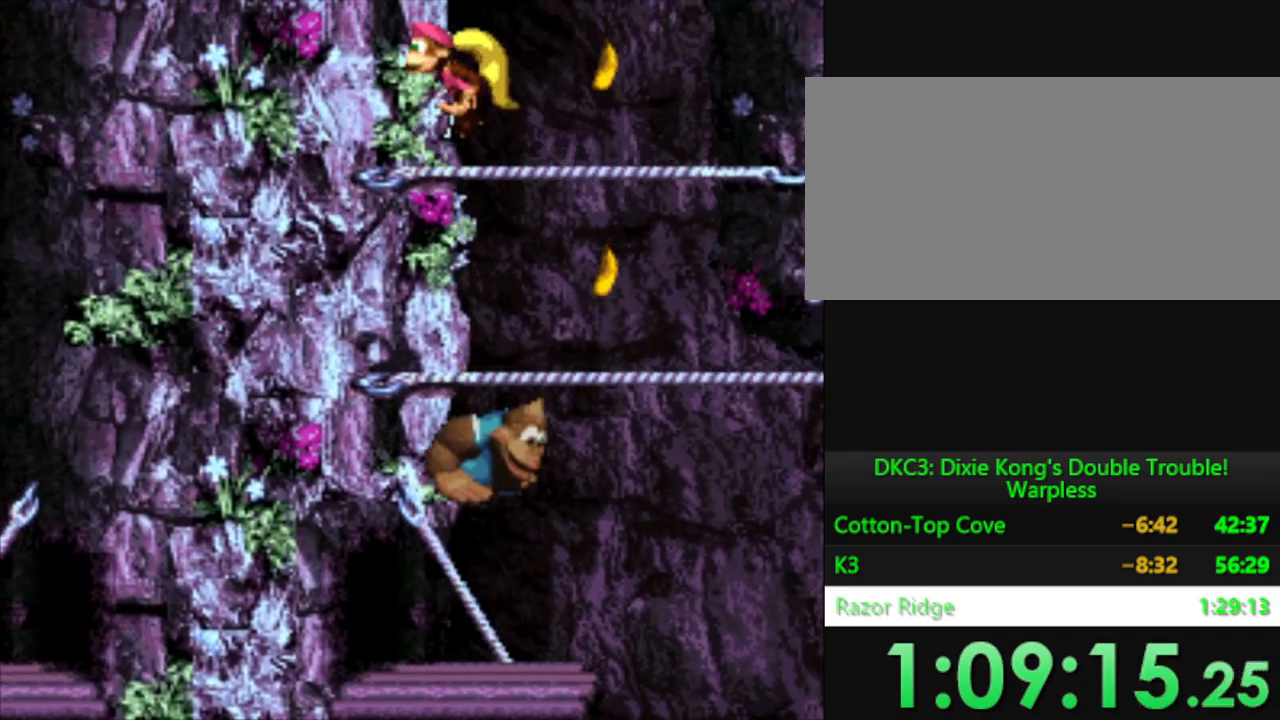
{"buttons": ["Y", "DPAD_UP"], "events": [[50, "B", "up"], [167, "B", "down"], [234, "B", "up"], [334, "B", "down"], [401, "B", "up"]]}
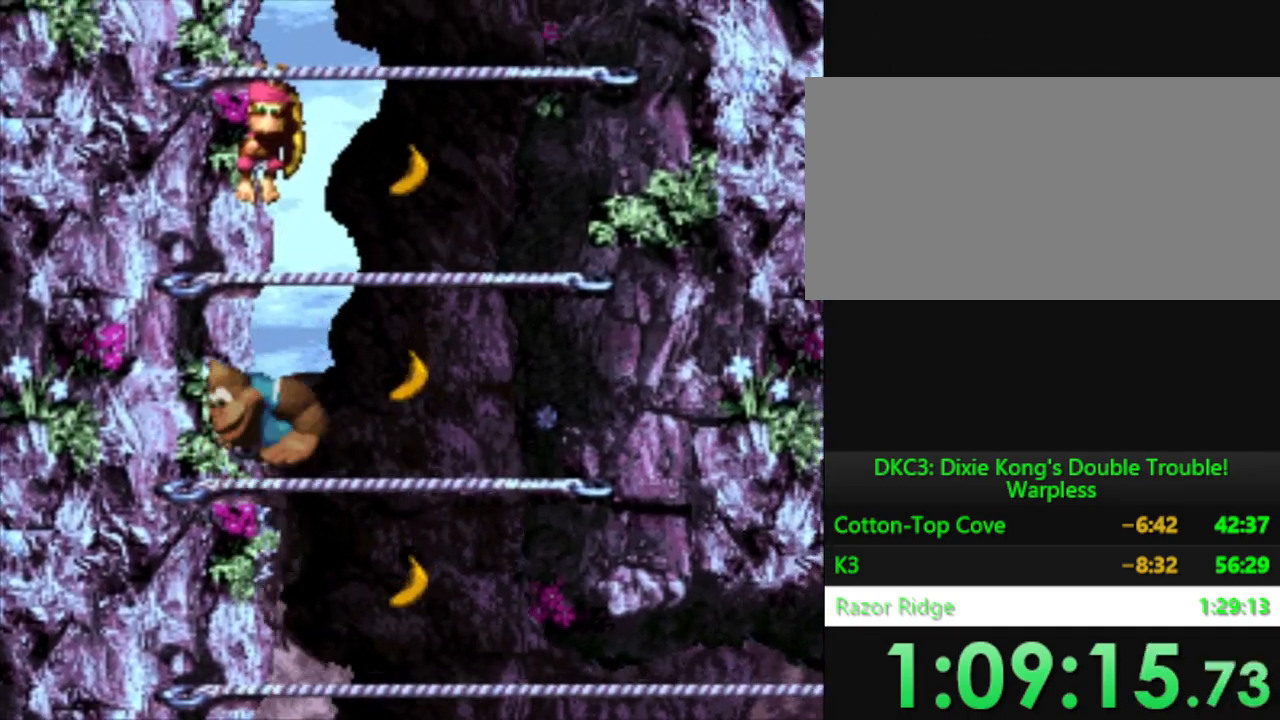
{"buttons": ["Y", "DPAD_UP", "DPAD_LEFT"], "events": [[17, "B", "down"], [83, "B", "up"], [167, "B", "down"], [250, "B", "up"], [317, "B", "down"], [367, "DPAD_LEFT", "down"], [417, "B", "up"]]}
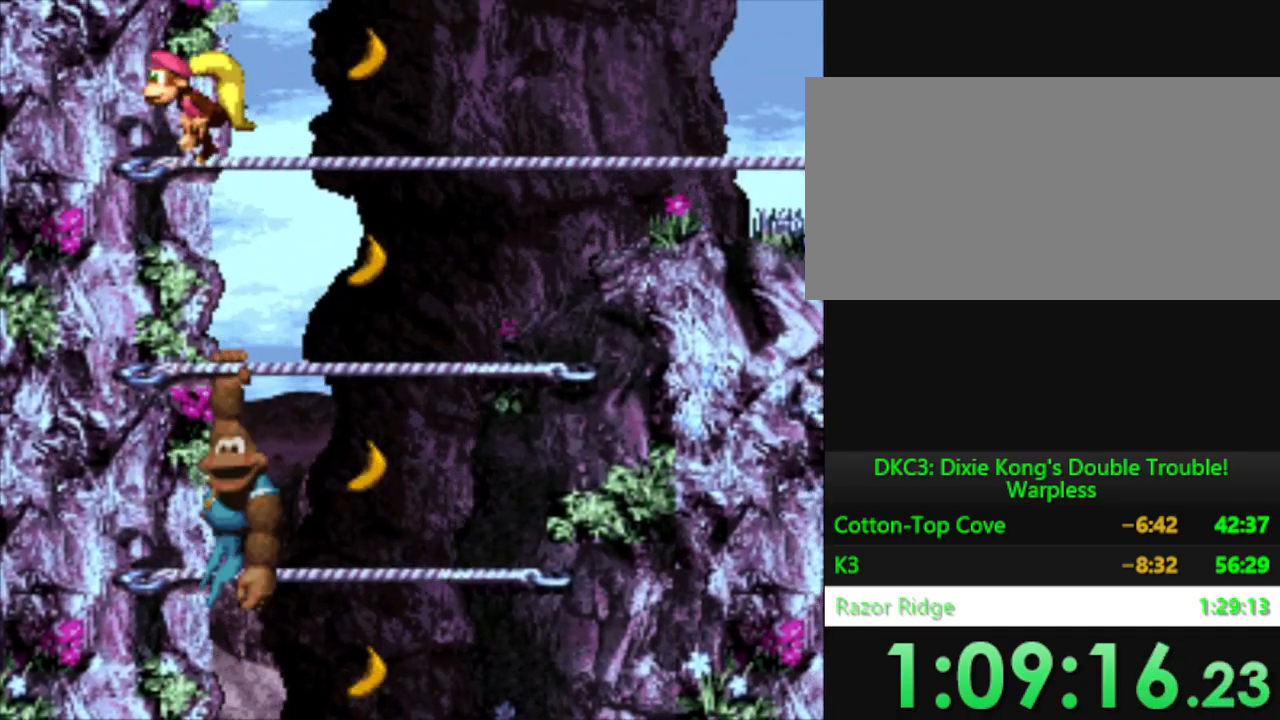
{"buttons": ["B", "Y", "DPAD_UP", "DPAD_LEFT"], "events": [[17, "B", "down"], [117, "B", "up"], [117, "DPAD_LEFT", "up"], [384, "B", "down"], [384, "DPAD_LEFT", "down"]]}
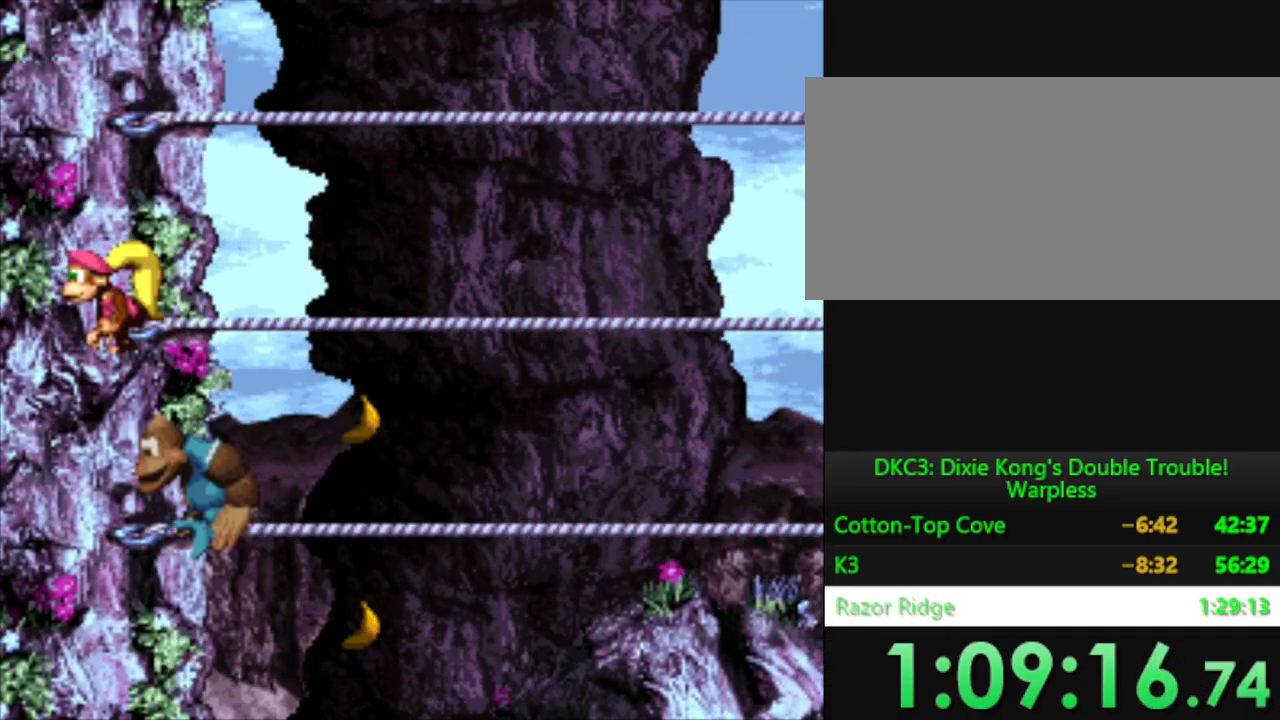
{"buttons": ["B", "Y", "DPAD_UP"], "events": [[133, "B", "up"], [283, "DPAD_LEFT", "up"], [334, "B", "down"], [434, "DPAD_LEFT", "down"], [500, "DPAD_LEFT", "up"]]}
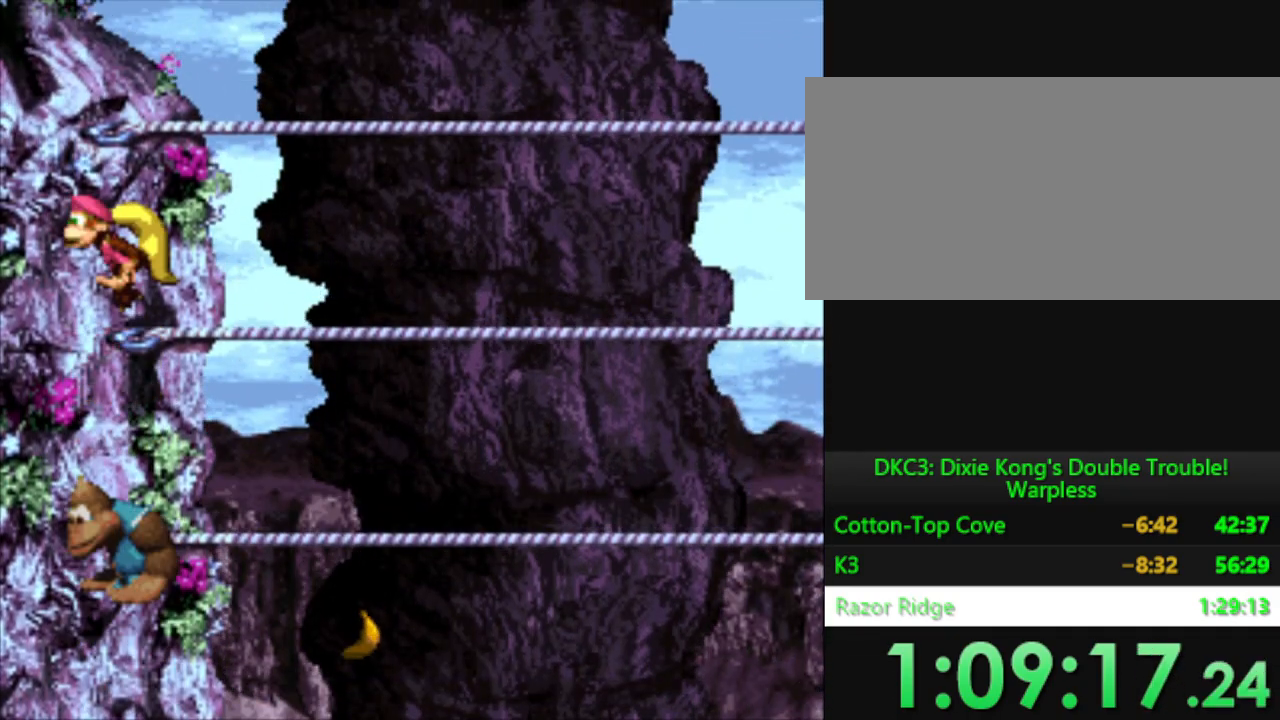
{"buttons": ["Y", "DPAD_UP", "DPAD_LEFT"], "events": [[84, "B", "up"], [234, "B", "down"], [234, "DPAD_LEFT", "down"], [467, "B", "up"]]}